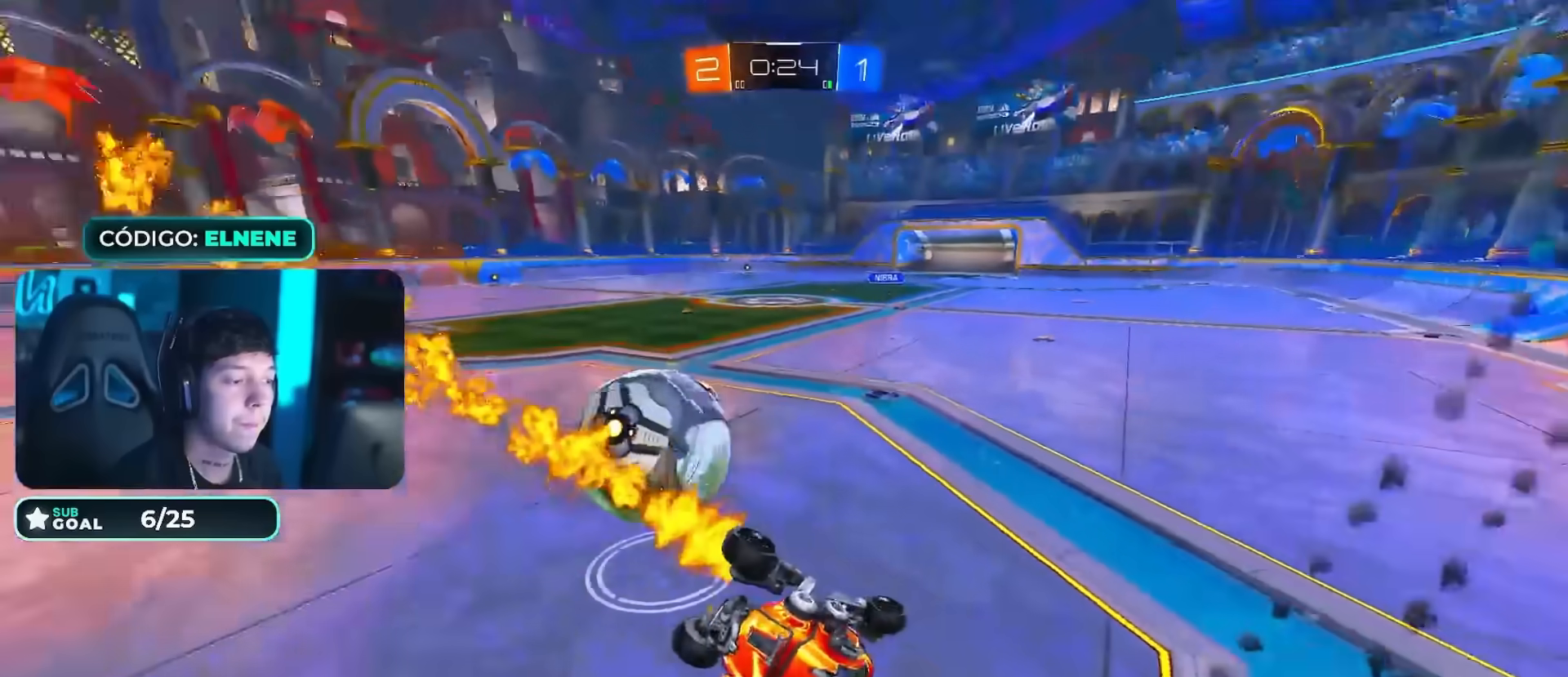
Gameplay with a controller (PlayStation layout); each line is a JSON object with the inputs held at the frame after it. "events" lists button and stick changes between this image and that frame as [ms after this image, input, new state], when the widget could be followed in between.
{"buttons": ["L2", "R2"], "left_stick": "down", "right_stick": "center", "events": [[17, "left_stick", "left"], [150, "left_stick", "right"], [200, "left_stick", "down-right"], [451, "left_stick", "down"], [501, "L2", "down"]]}
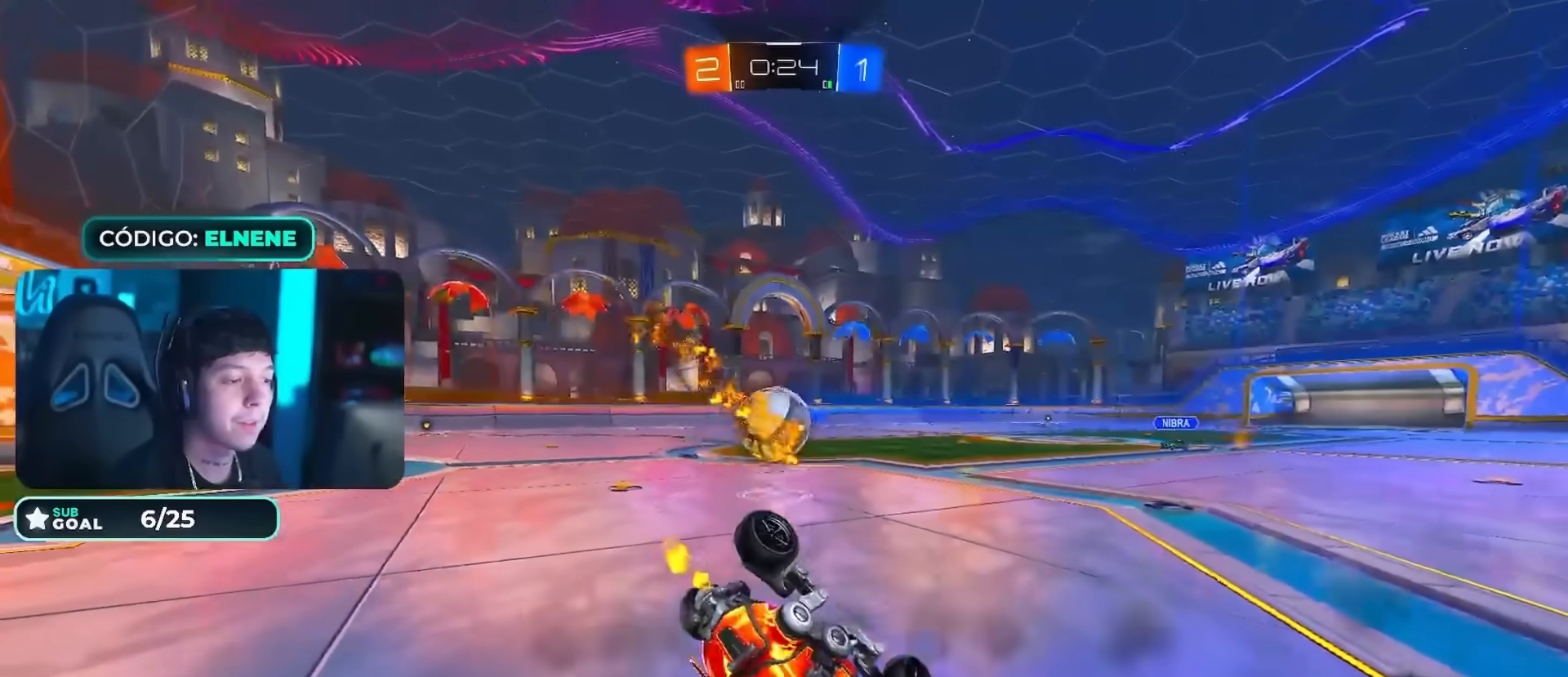
{"buttons": ["R2"], "left_stick": "left", "right_stick": "center", "events": [[183, "left_stick", "down-right"], [216, "L2", "up"], [300, "left_stick", "center"], [433, "left_stick", "left"]]}
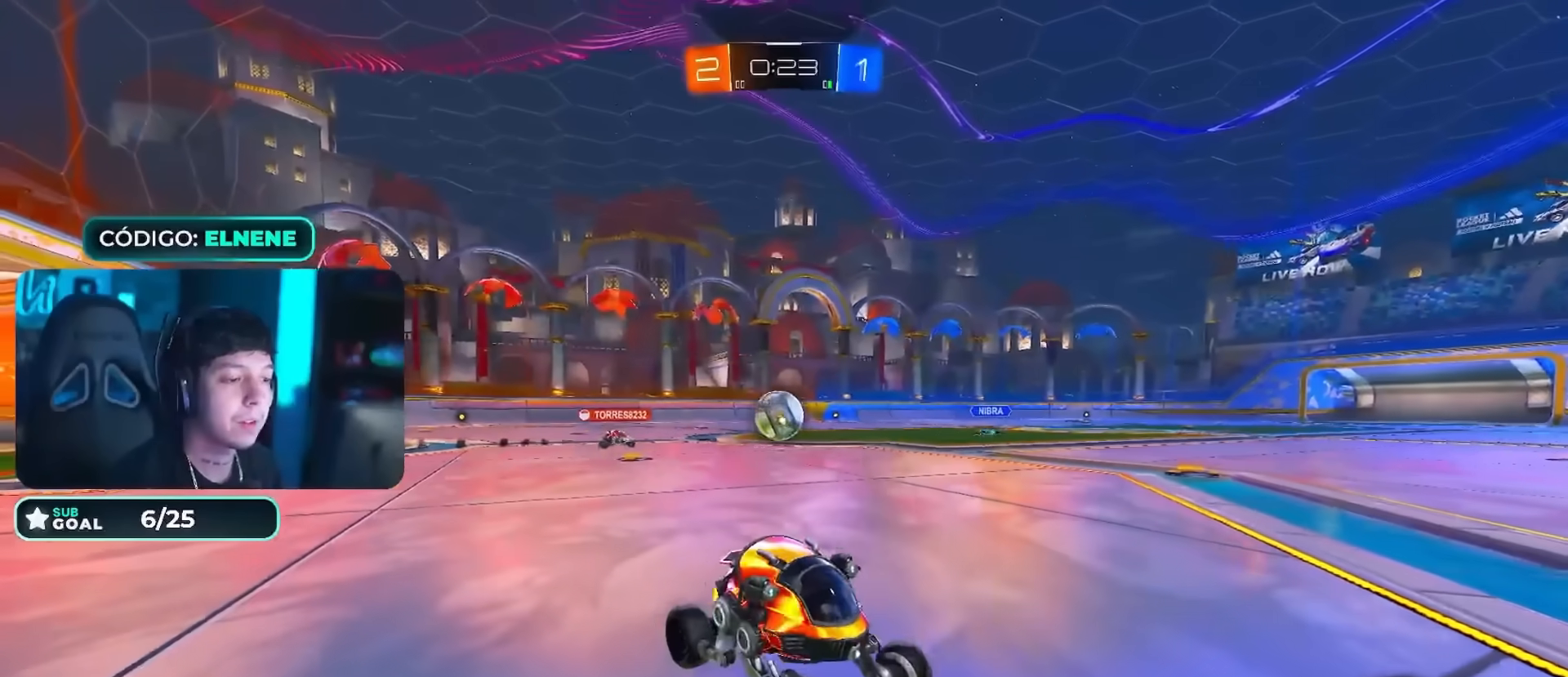
{"buttons": ["R2"], "left_stick": "left", "right_stick": "center", "events": [[83, "SQUARE", "down"], [167, "SQUARE", "up"], [250, "SQUARE", "down"], [300, "SQUARE", "up"]]}
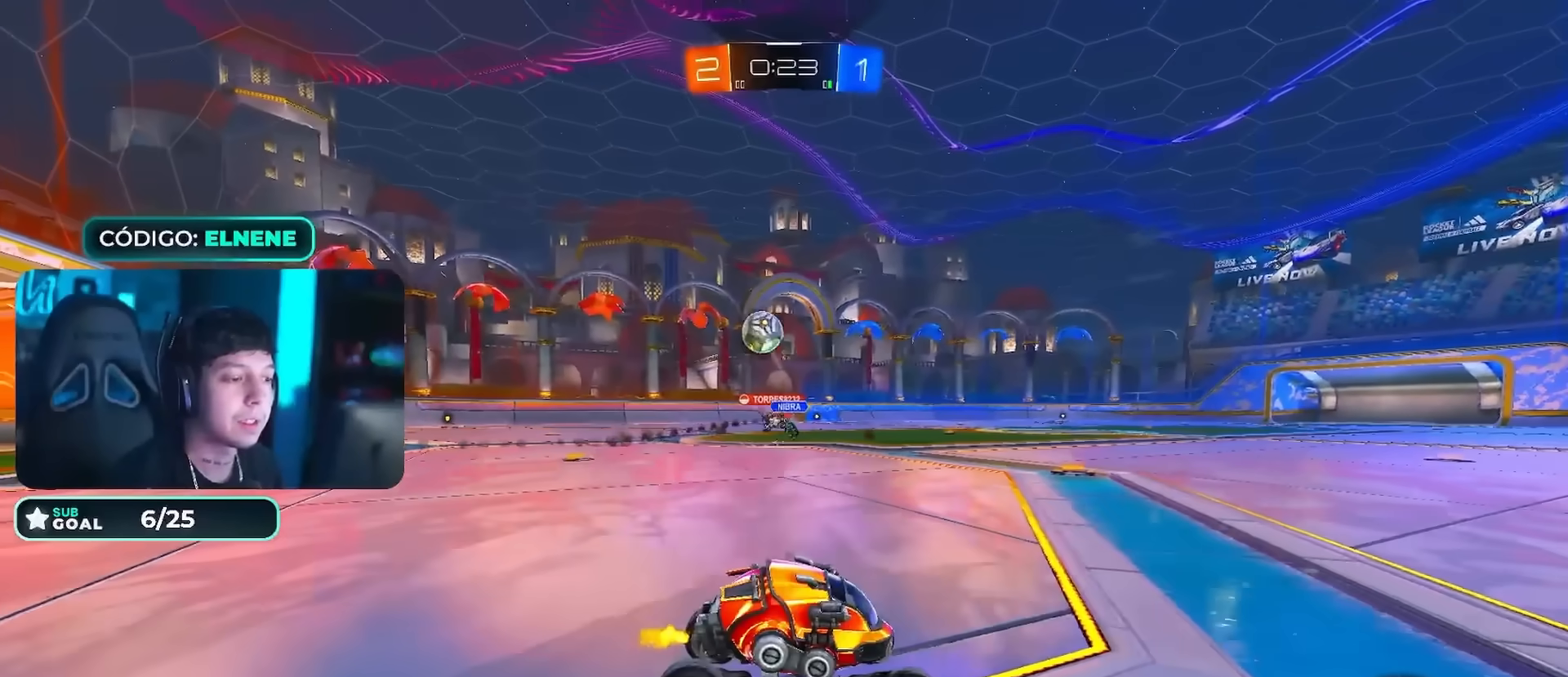
{"buttons": ["R2"], "left_stick": "left", "right_stick": "center", "events": [[266, "SQUARE", "down"], [367, "SQUARE", "up"], [450, "SQUARE", "down"], [467, "SQUARE", "up"]]}
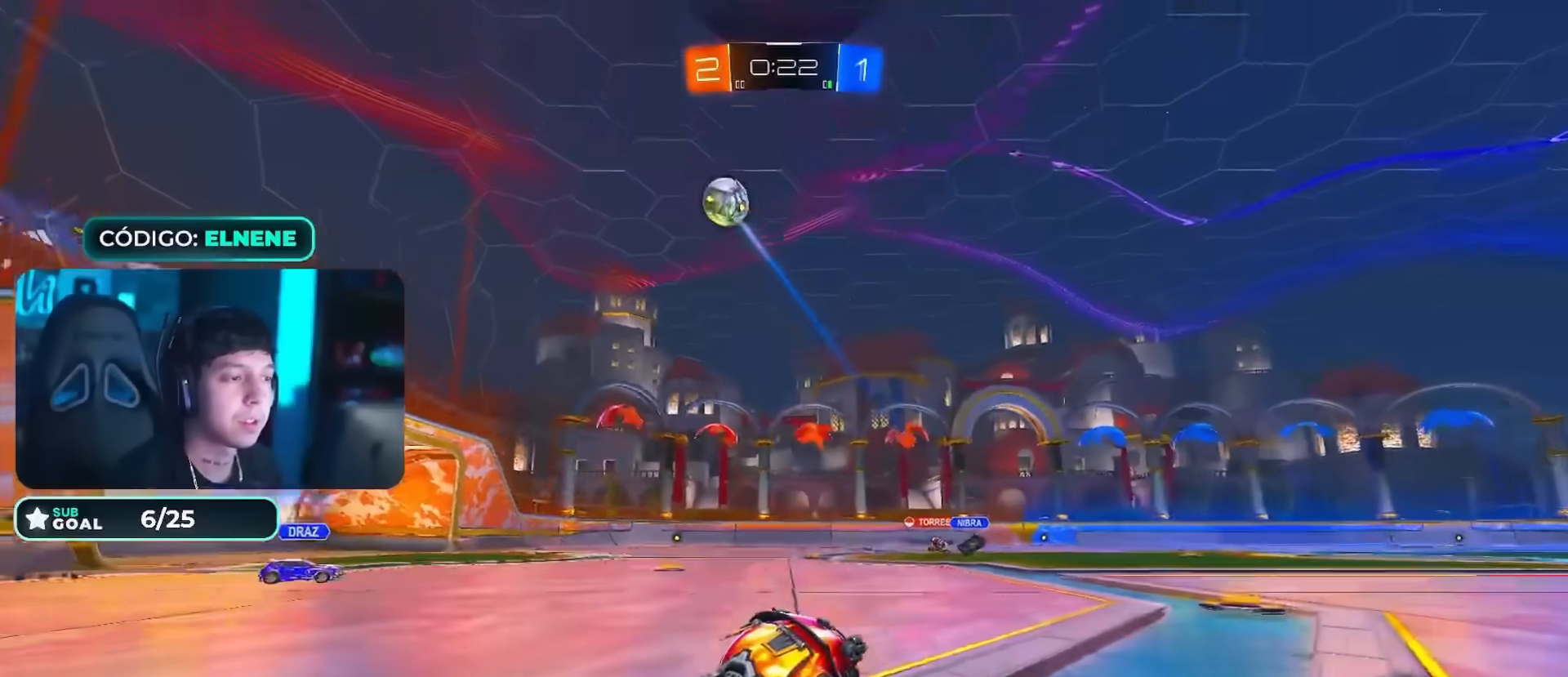
{"buttons": ["CIRCLE", "R2"], "left_stick": "left", "right_stick": "center", "events": [[267, "CIRCLE", "down"]]}
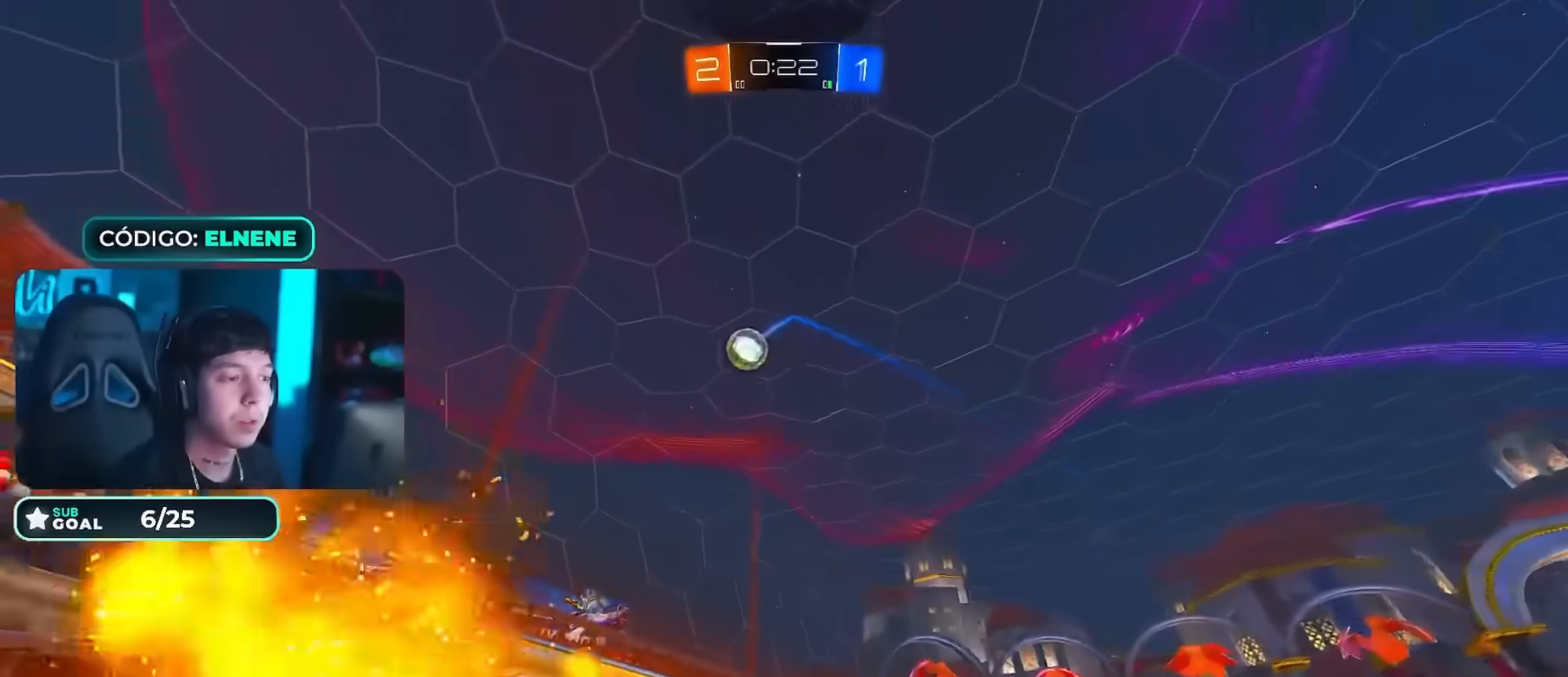
{"buttons": ["CROSS", "CIRCLE", "R2"], "left_stick": "down-left", "right_stick": "center", "events": [[83, "CIRCLE", "up"], [150, "left_stick", "center"], [317, "CIRCLE", "down"], [417, "left_stick", "left"], [467, "left_stick", "down-left"], [483, "CROSS", "down"]]}
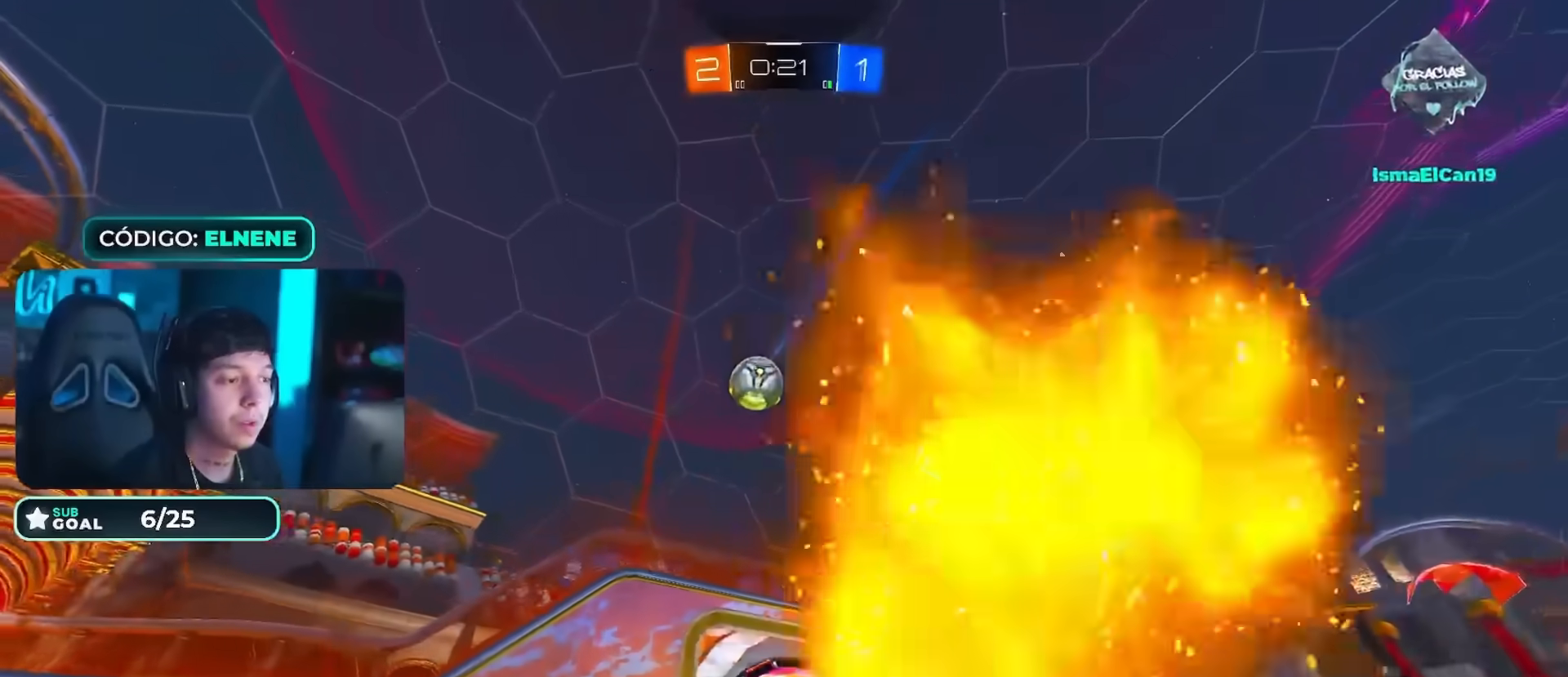
{"buttons": ["CIRCLE", "R2"], "left_stick": "up-right", "right_stick": "center", "events": [[134, "left_stick", "down-right"], [150, "L2", "down"], [167, "CROSS", "up"], [184, "CIRCLE", "up"], [200, "left_stick", "right"], [267, "L2", "up"], [384, "CIRCLE", "down"], [501, "left_stick", "up-right"]]}
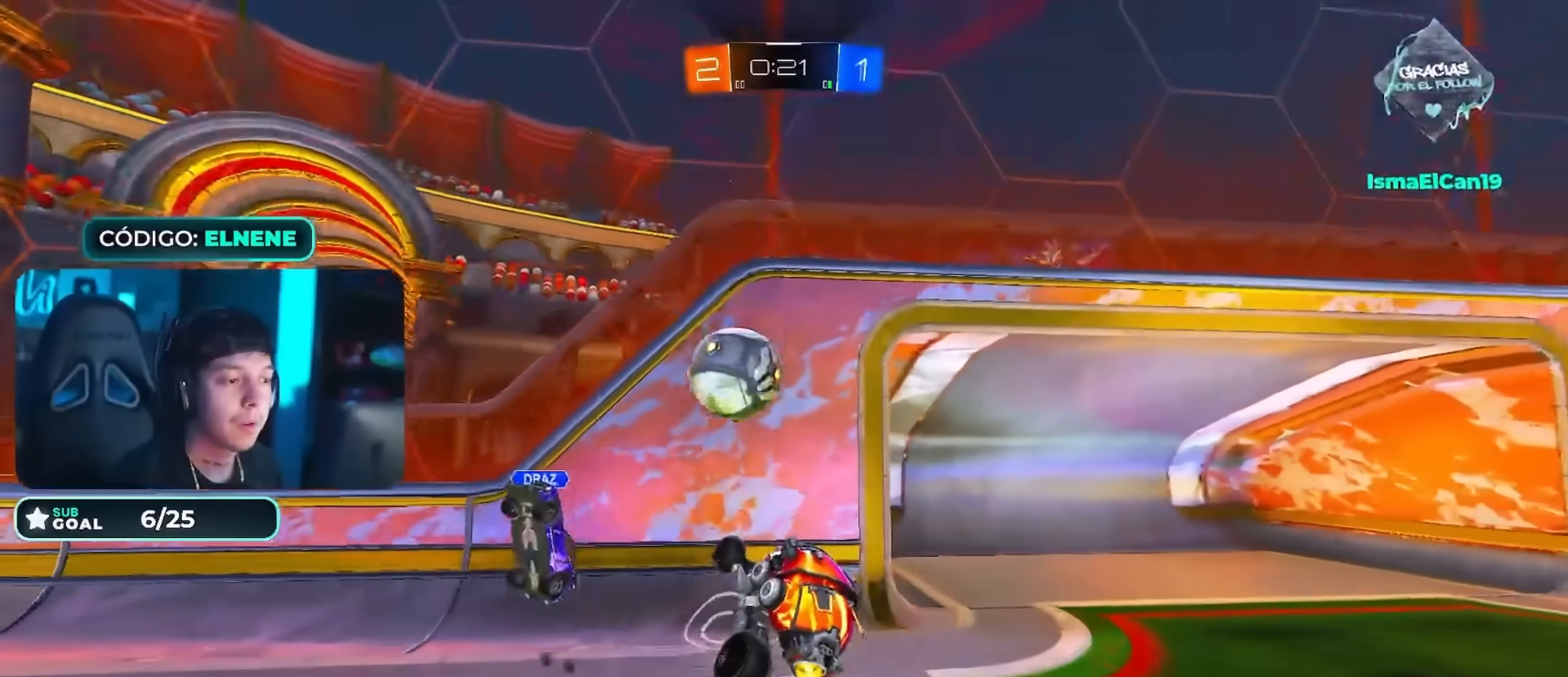
{"buttons": ["R2"], "left_stick": "down", "right_stick": "center", "events": [[100, "left_stick", "up-left"], [116, "CROSS", "down"], [133, "L2", "down"], [216, "L2", "up"], [283, "left_stick", "center"], [300, "CROSS", "up"], [400, "left_stick", "down"], [483, "CIRCLE", "up"]]}
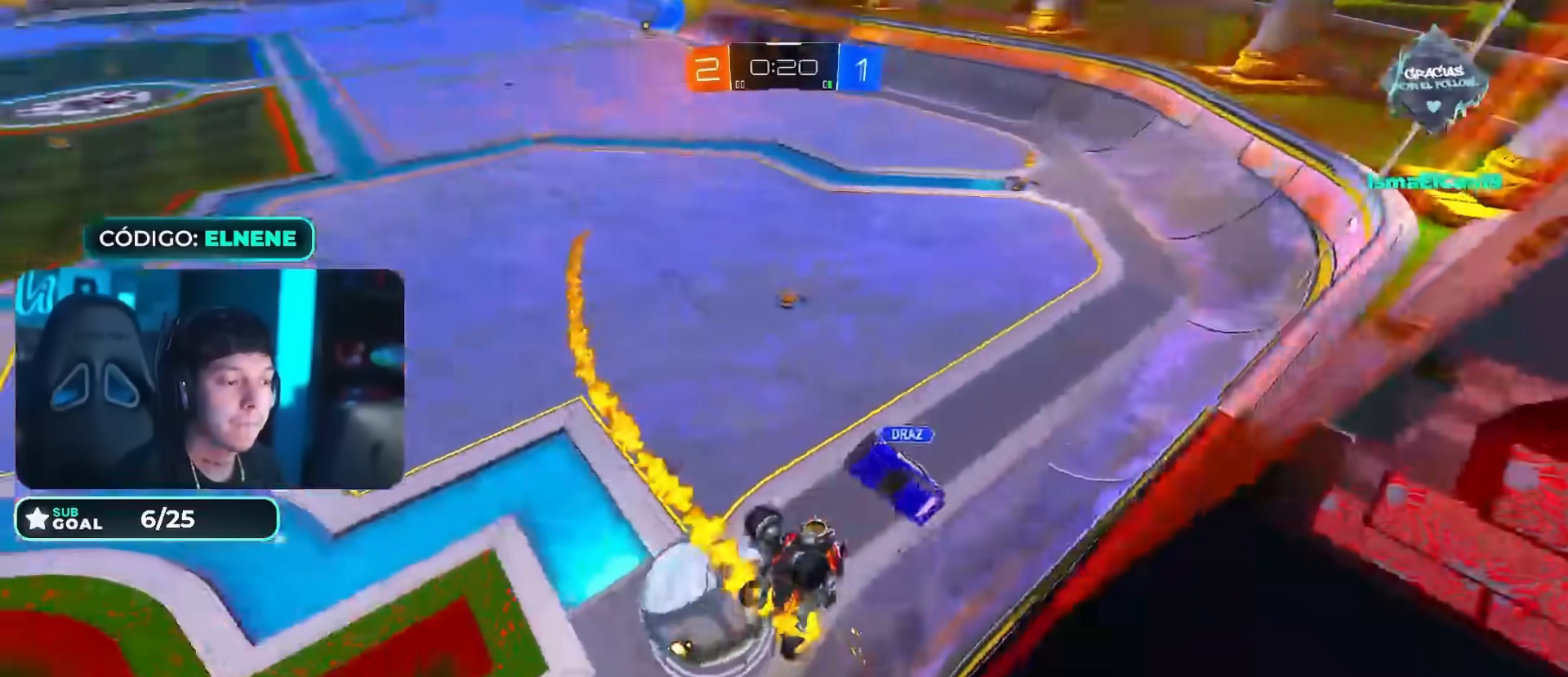
{"buttons": ["R2"], "left_stick": "down-left", "right_stick": "center", "events": [[150, "left_stick", "down-left"]]}
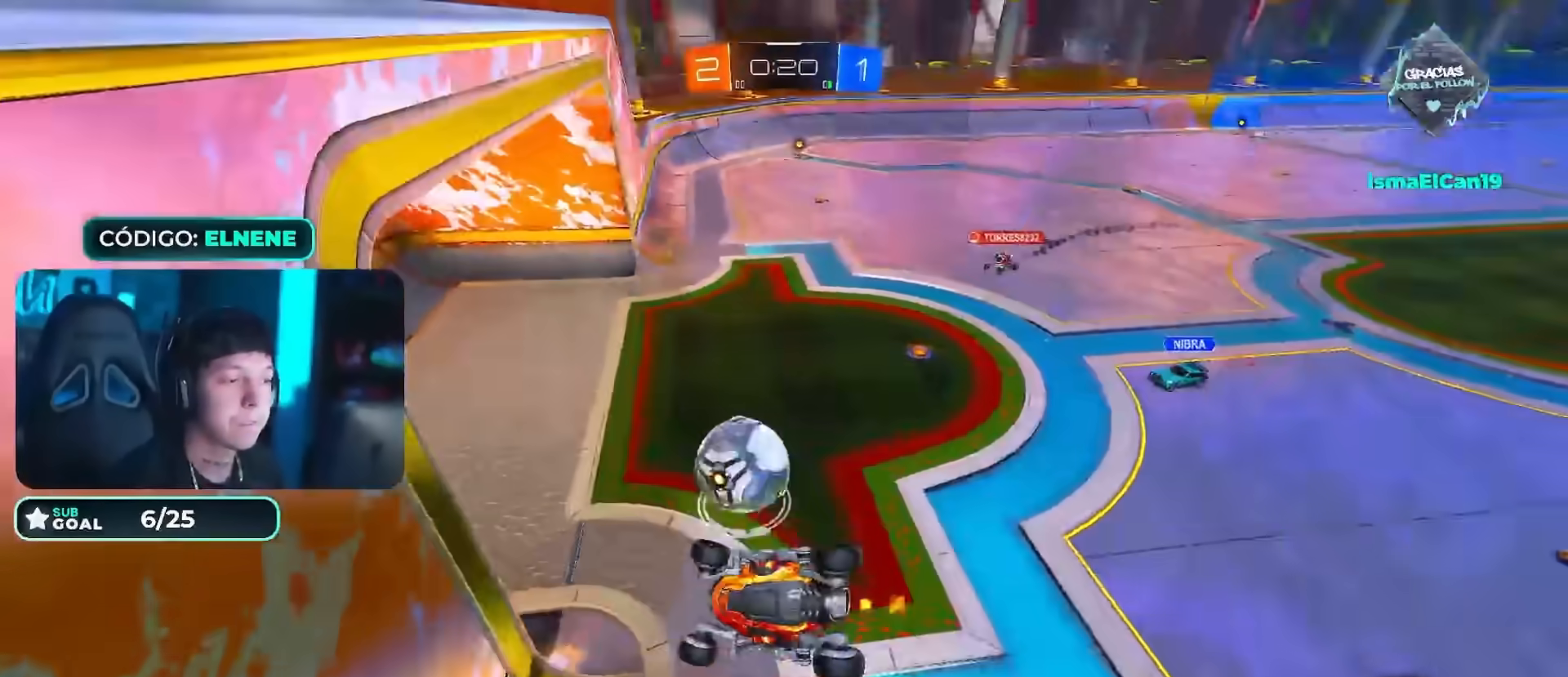
{"buttons": ["L2", "R2"], "left_stick": "down-left", "right_stick": "center", "events": [[33, "L2", "down"], [100, "L2", "up"], [116, "left_stick", "down-right"], [283, "left_stick", "center"], [350, "left_stick", "down-left"], [400, "L2", "down"]]}
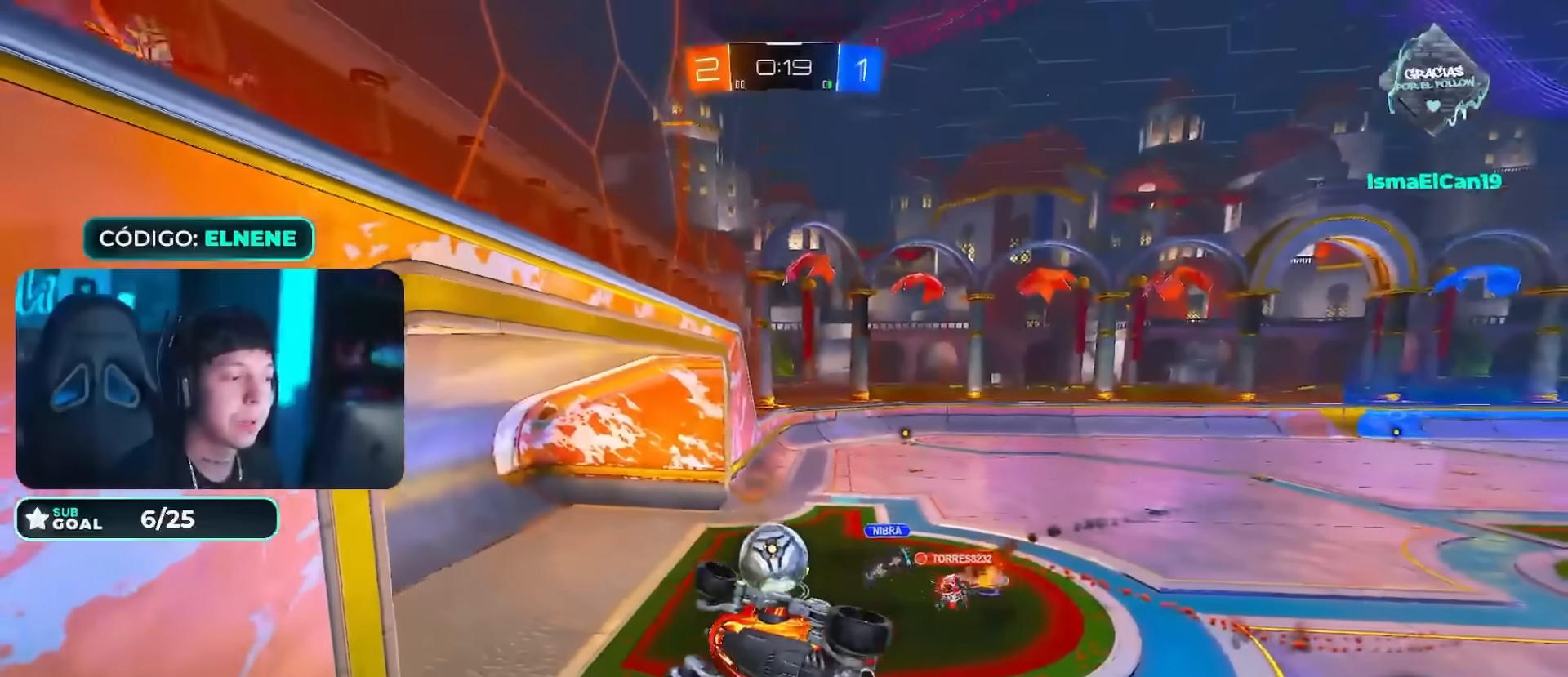
{"buttons": ["R2"], "left_stick": "right", "right_stick": "center", "events": [[34, "L2", "up"], [67, "left_stick", "right"], [201, "left_stick", "center"], [367, "left_stick", "right"]]}
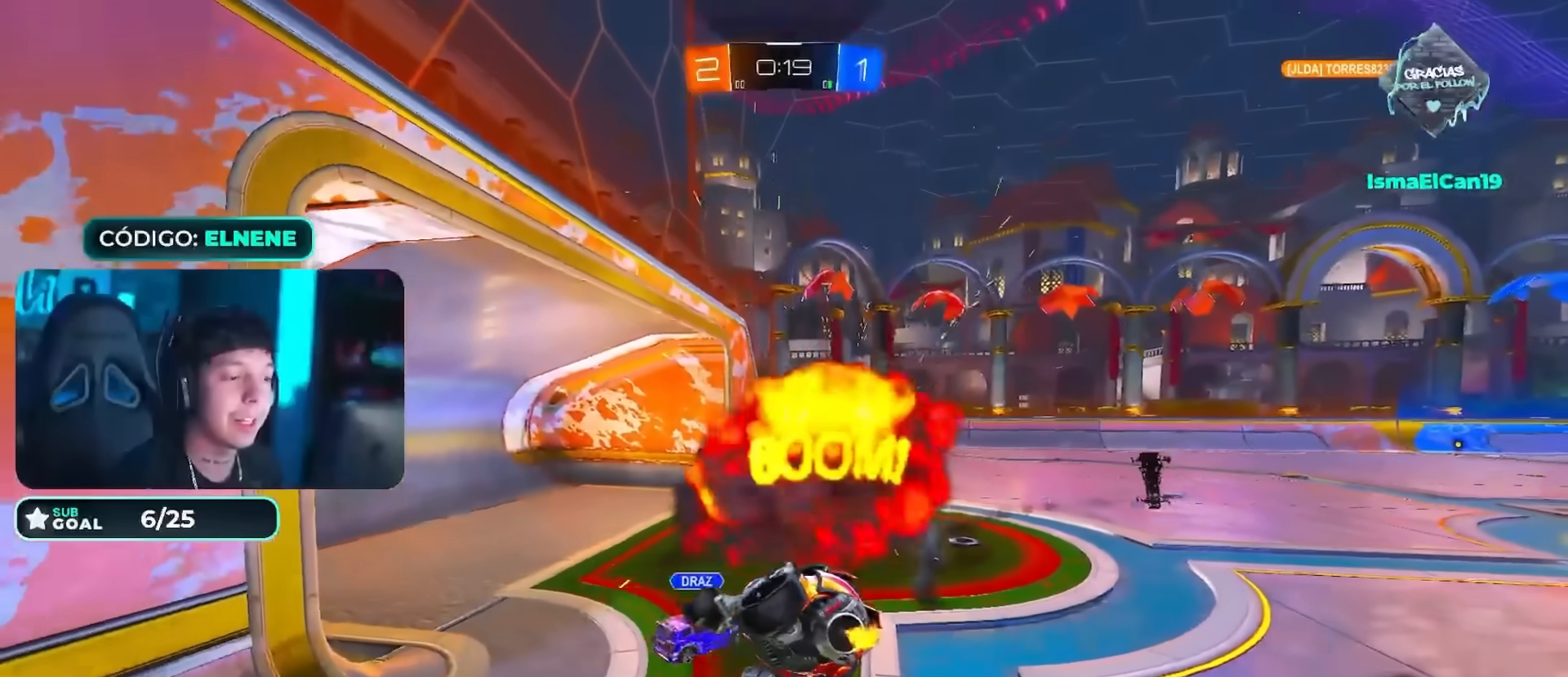
{"buttons": ["CIRCLE", "R2"], "left_stick": "left", "right_stick": "center", "events": [[133, "left_stick", "center"], [250, "left_stick", "down-right"], [400, "left_stick", "center"], [417, "CIRCLE", "down"], [484, "left_stick", "left"]]}
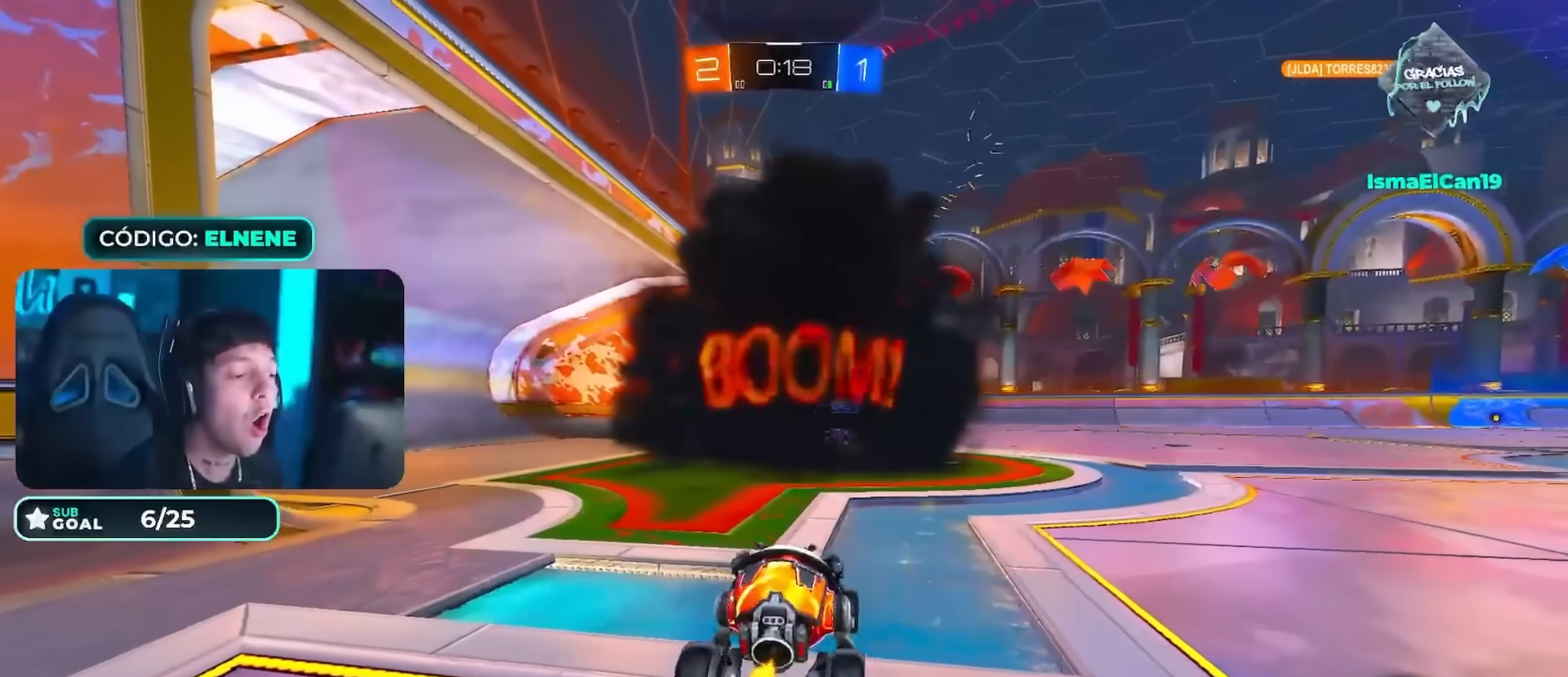
{"buttons": ["CIRCLE", "R2"], "left_stick": "center", "right_stick": "center", "events": [[34, "left_stick", "center"], [167, "left_stick", "right"], [234, "CIRCLE", "up"], [284, "left_stick", "center"], [317, "CIRCLE", "down"], [384, "CIRCLE", "up"], [484, "CIRCLE", "down"]]}
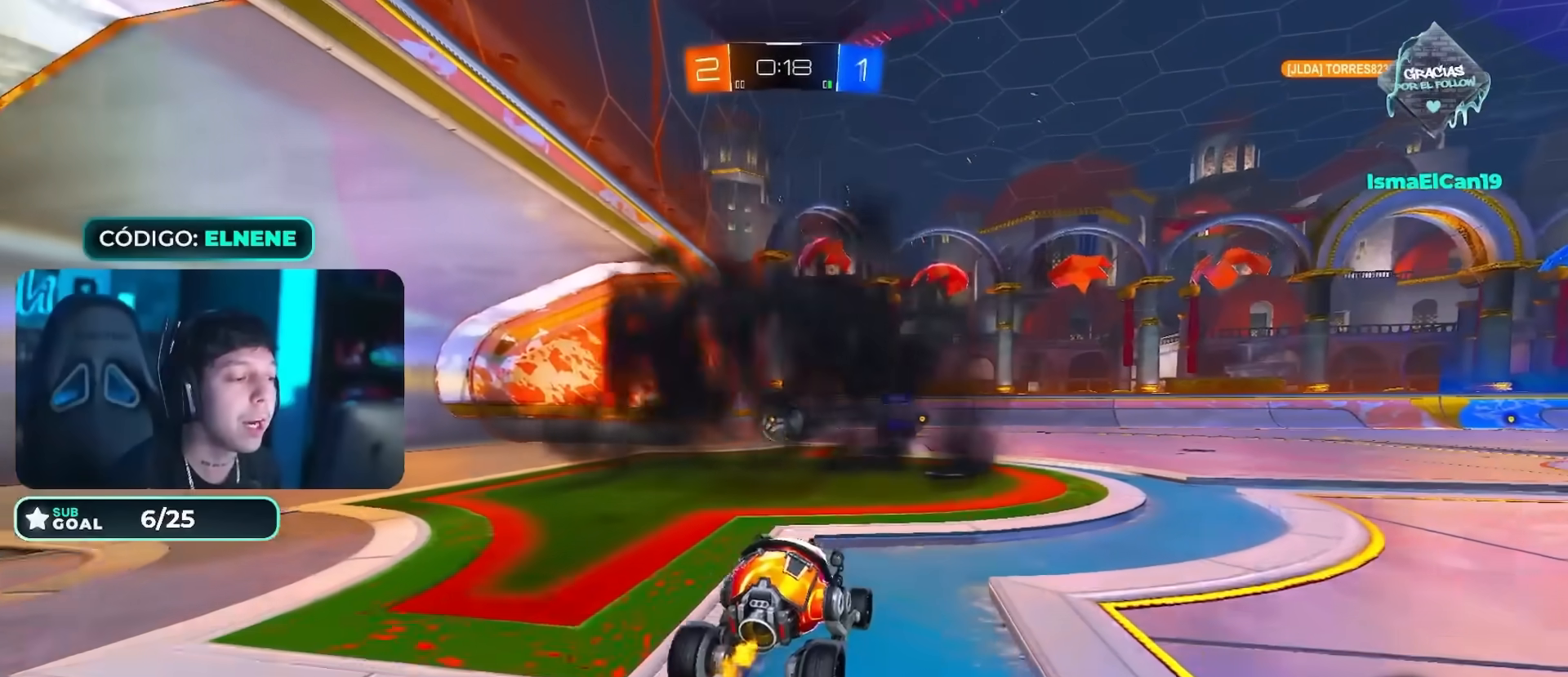
{"buttons": ["R2"], "left_stick": "left", "right_stick": "center", "events": [[50, "CIRCLE", "up"], [150, "left_stick", "right"], [233, "left_stick", "center"], [417, "left_stick", "left"]]}
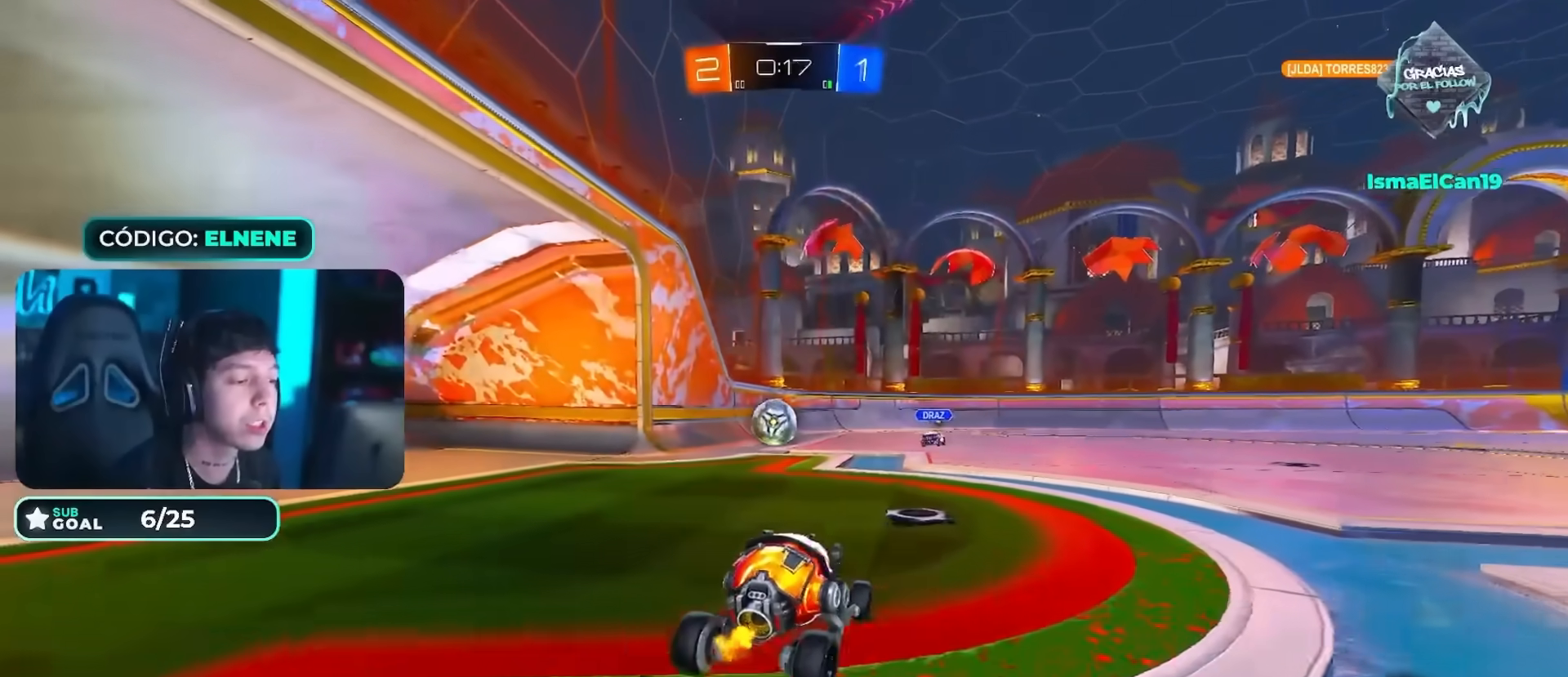
{"buttons": ["R2"], "left_stick": "center", "right_stick": "center", "events": [[117, "left_stick", "center"], [301, "left_stick", "left"], [401, "left_stick", "center"]]}
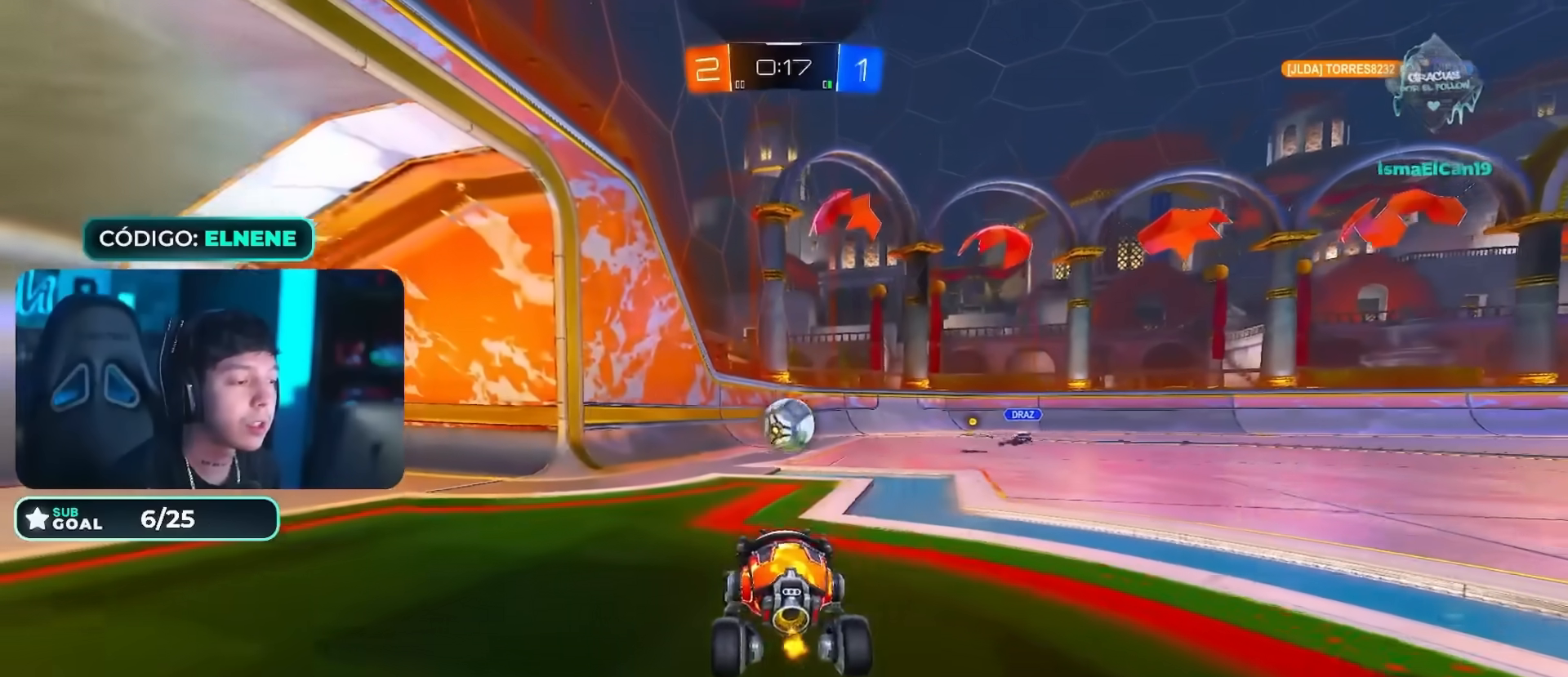
{"buttons": ["R2"], "left_stick": "center", "right_stick": "center", "events": [[50, "left_stick", "right"], [117, "left_stick", "center"]]}
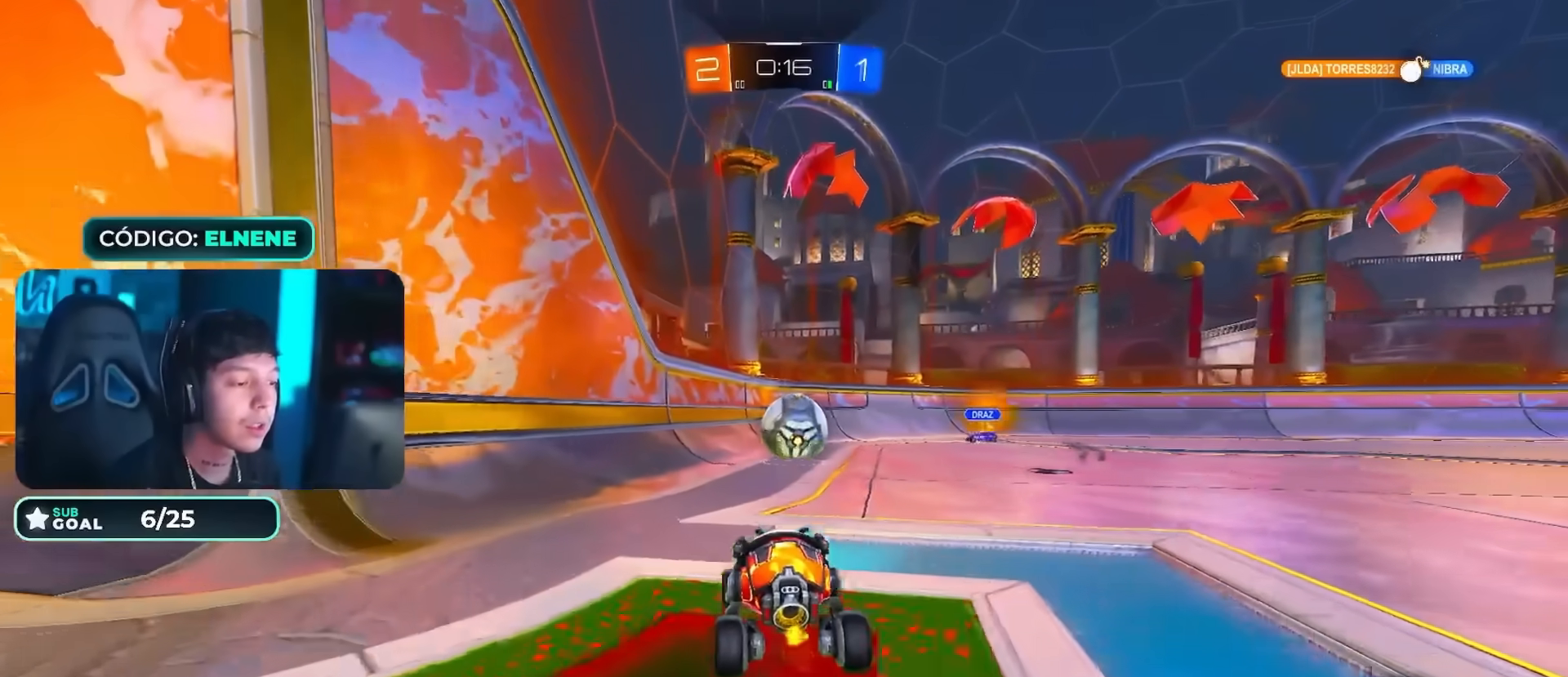
{"buttons": ["R2"], "left_stick": "center", "right_stick": "center", "events": [[50, "left_stick", "right"], [117, "left_stick", "center"]]}
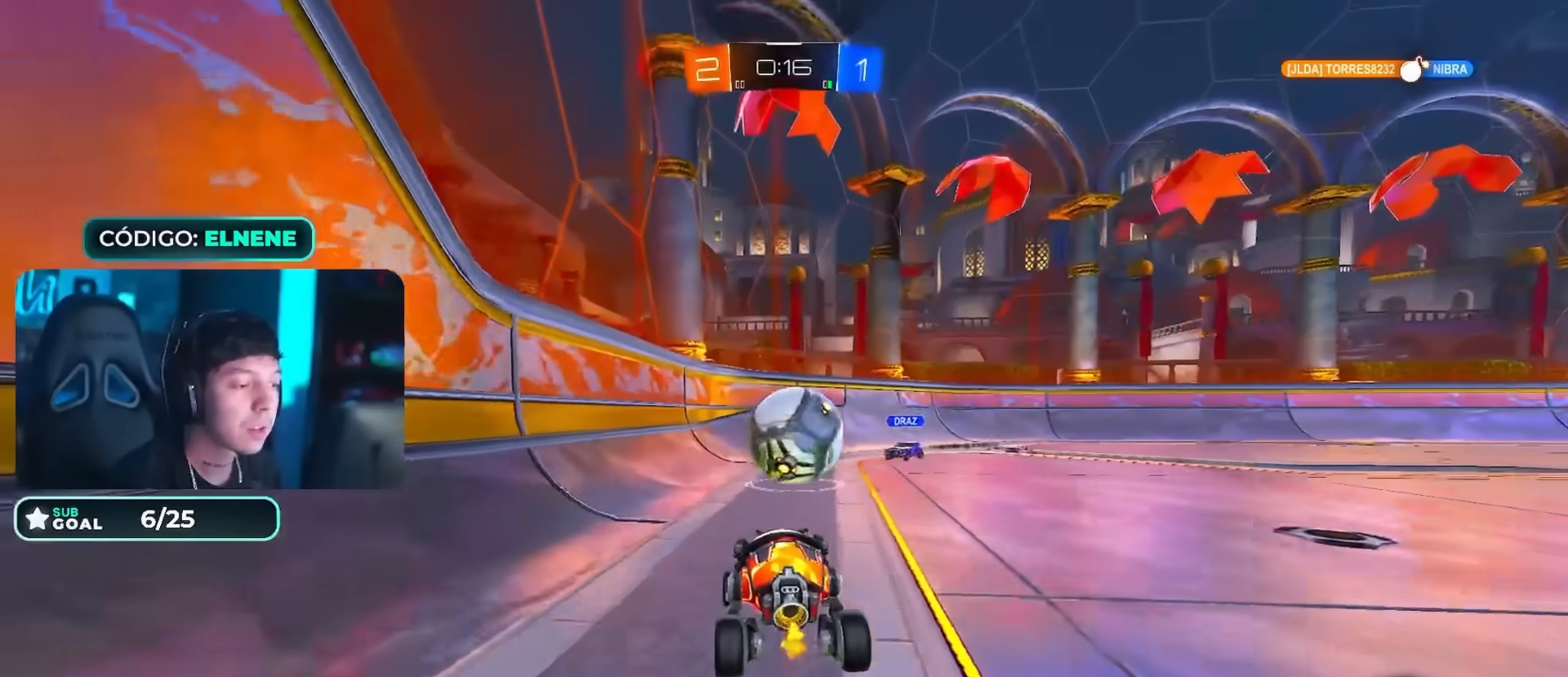
{"buttons": ["R2"], "left_stick": "center", "right_stick": "center", "events": [[183, "left_stick", "down-right"], [217, "CROSS", "down"], [300, "left_stick", "center"], [317, "CROSS", "up"]]}
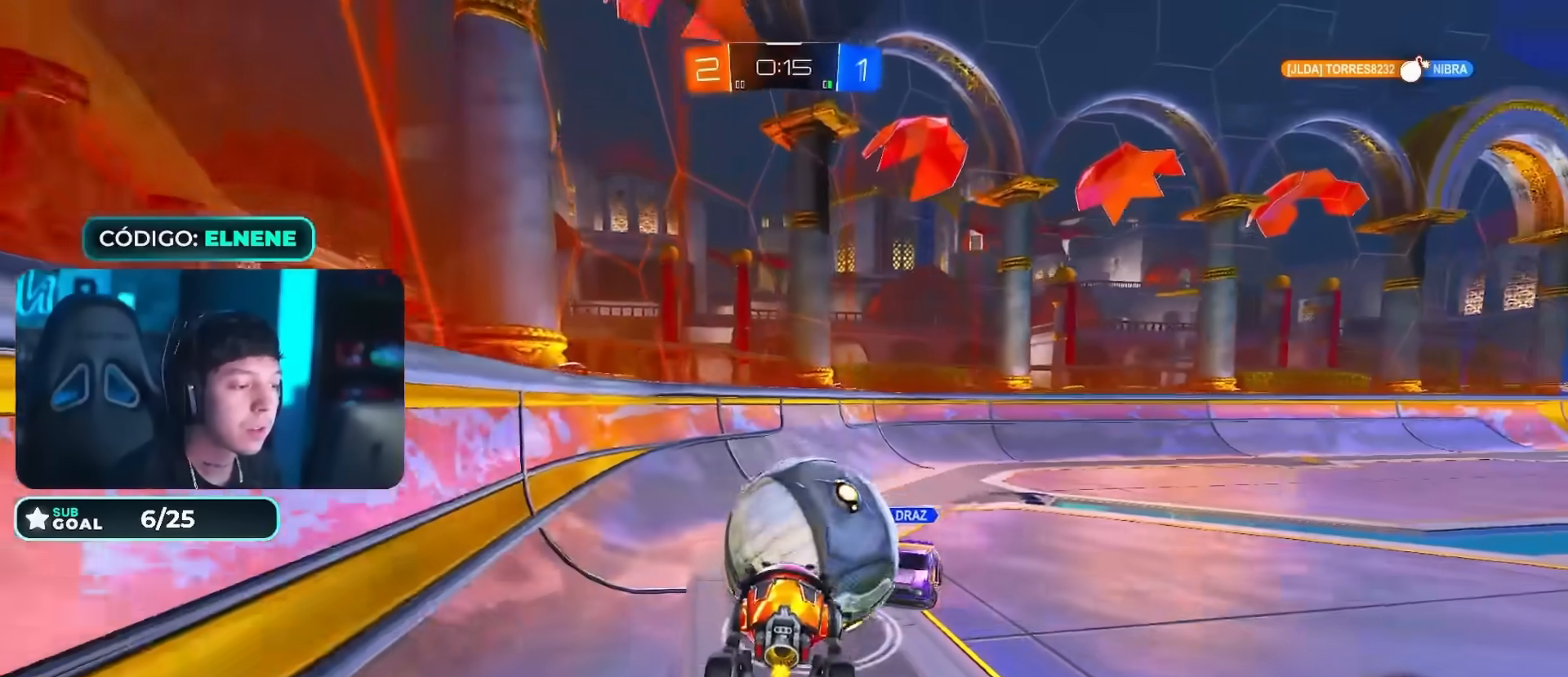
{"buttons": ["SQUARE", "R2"], "left_stick": "up-left", "right_stick": "center", "events": [[17, "left_stick", "up-right"], [167, "L2", "down"], [234, "left_stick", "down-right"], [384, "L2", "up"], [384, "SQUARE", "down"], [417, "left_stick", "up-left"]]}
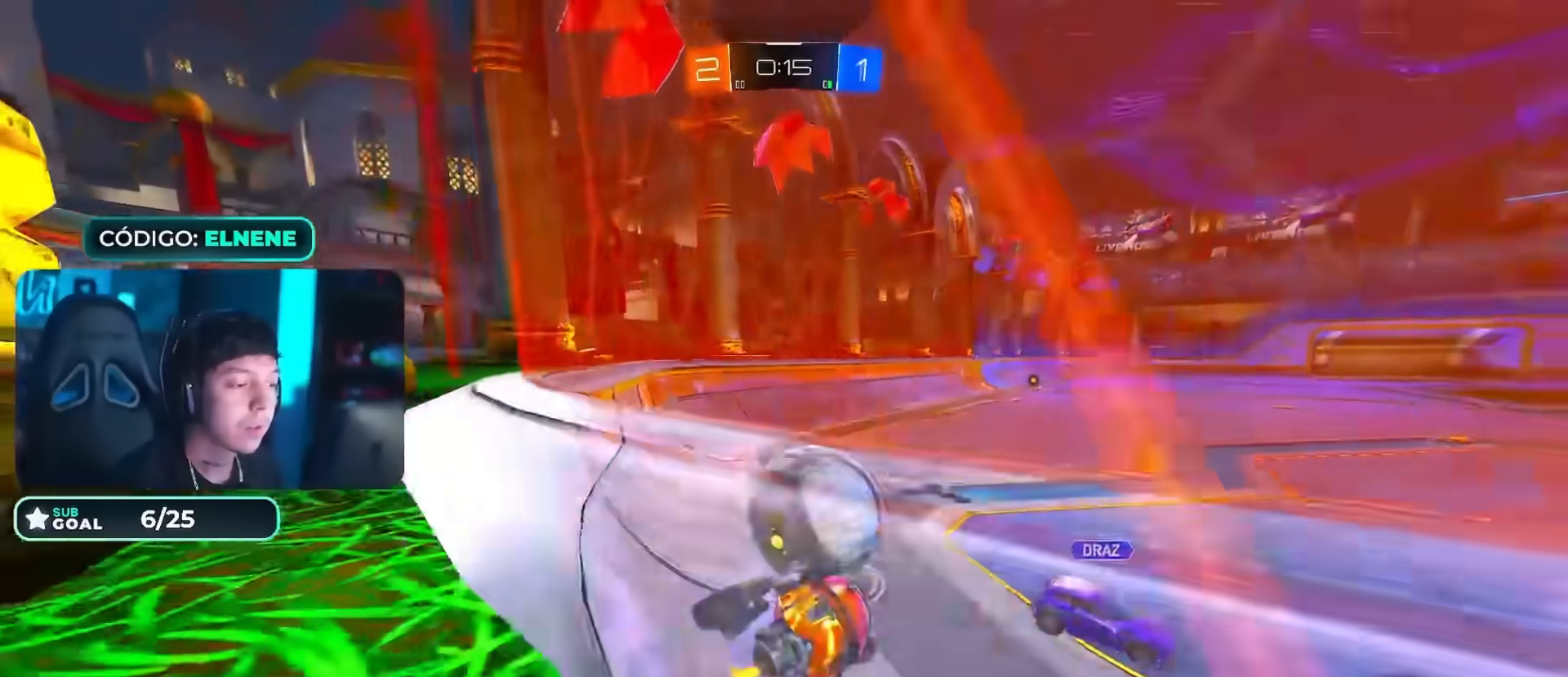
{"buttons": ["R2"], "left_stick": "left", "right_stick": "center", "events": [[50, "CROSS", "down"], [283, "CROSS", "up"], [283, "SQUARE", "up"], [434, "left_stick", "left"]]}
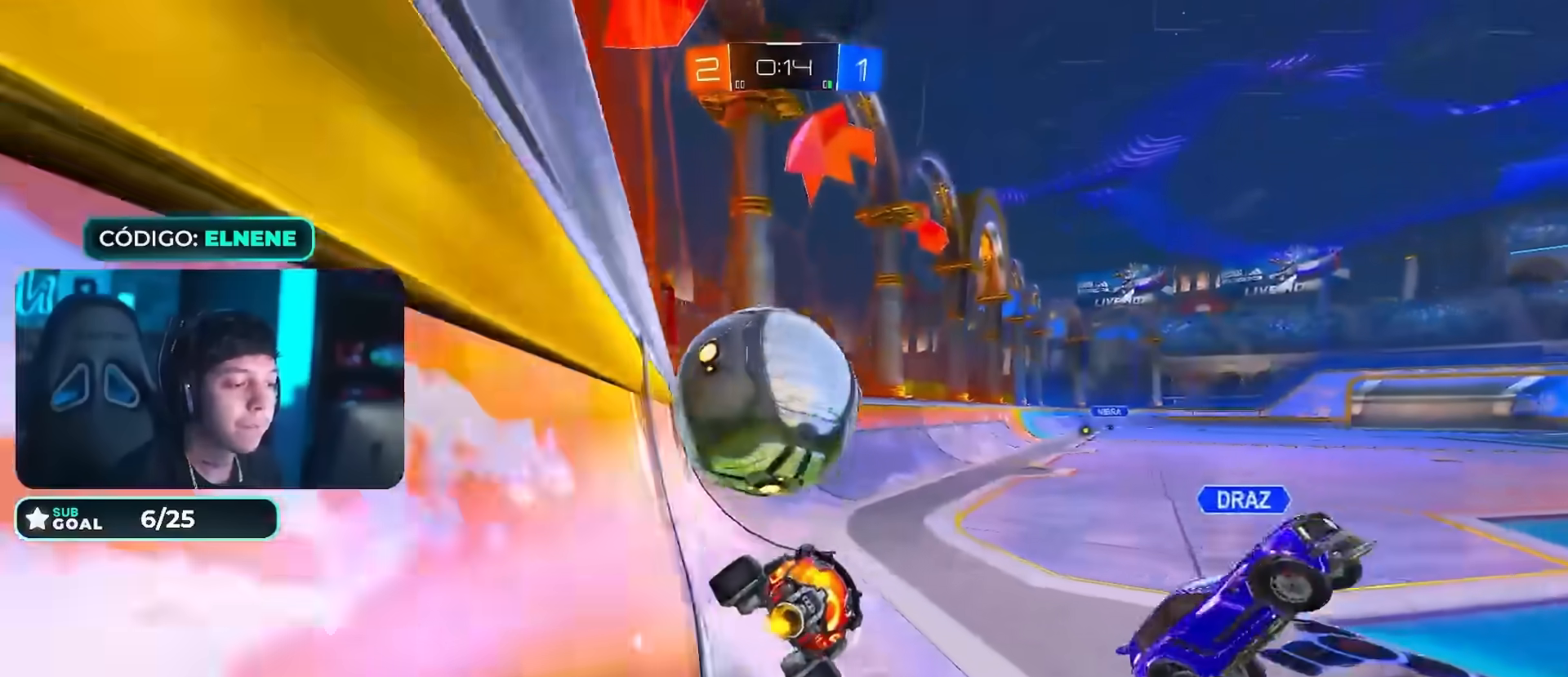
{"buttons": ["R2"], "left_stick": "left", "right_stick": "center", "events": [[417, "R2", "up"], [434, "R2", "down"]]}
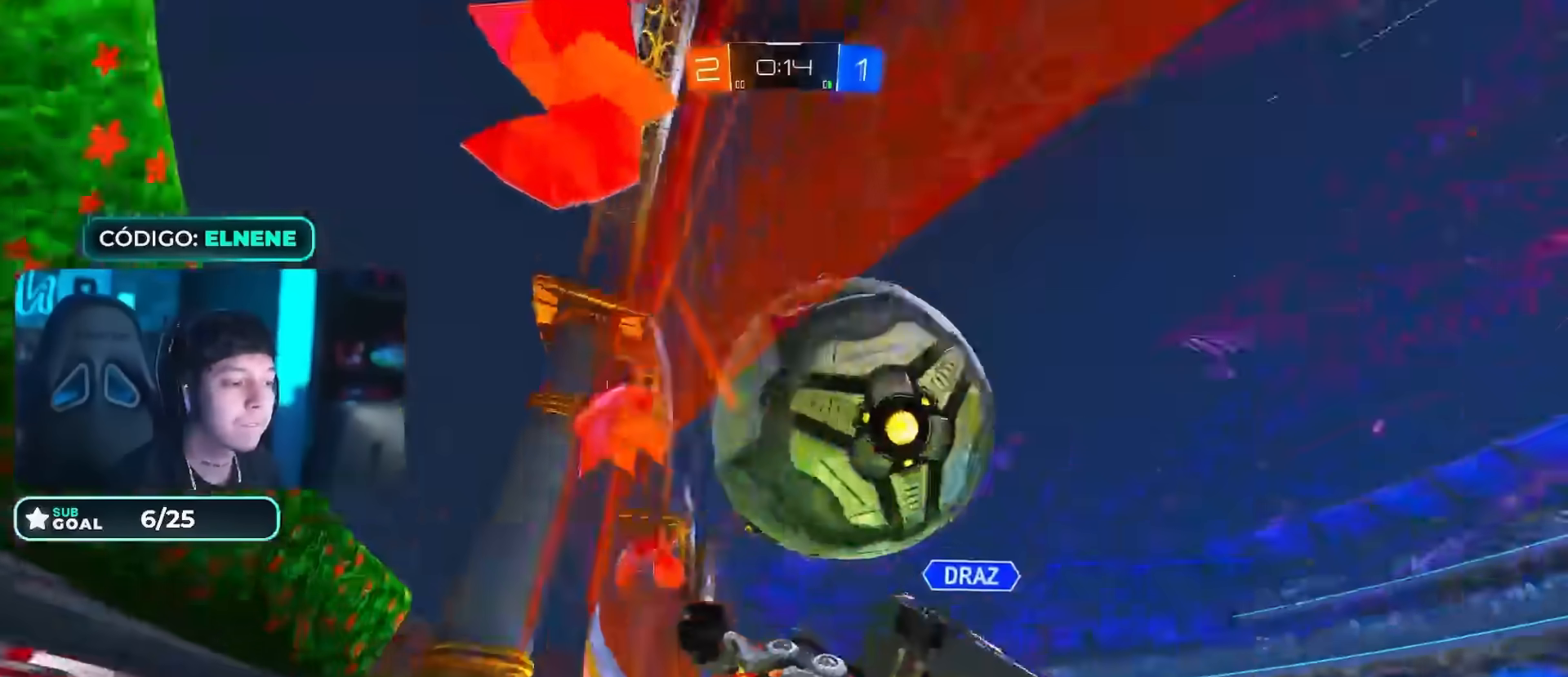
{"buttons": ["R2"], "left_stick": "left", "right_stick": "center", "events": [[100, "left_stick", "right"], [300, "left_stick", "center"], [367, "left_stick", "down-right"], [384, "L2", "down"], [484, "L2", "up"], [484, "left_stick", "left"]]}